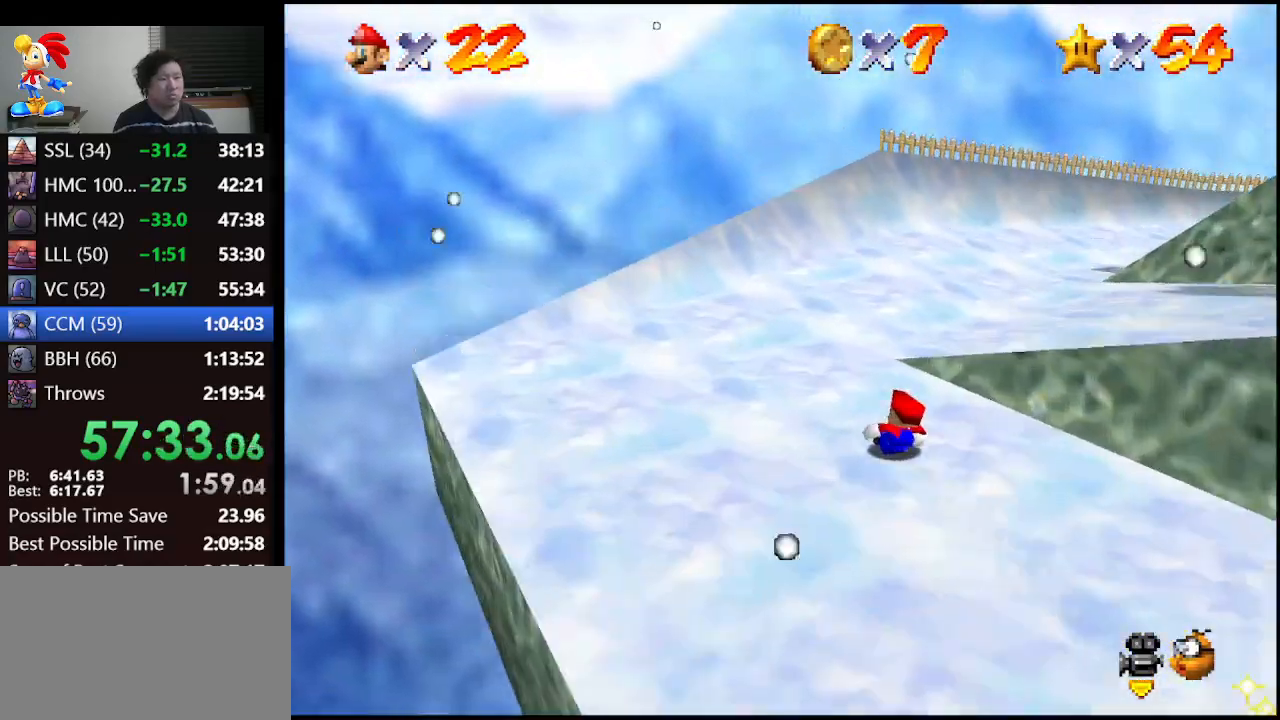
Gameplay with a controller (Nintendo layout); each line is a JSON object with the inputs held at the frame after it. "events" lists button and stick changes between this image and that frame as [ms after this image, input, new state], when the widget could be followed in between. Not read: L1 L3 R3.
{"buttons": [], "left_stick": "up-right", "events": []}
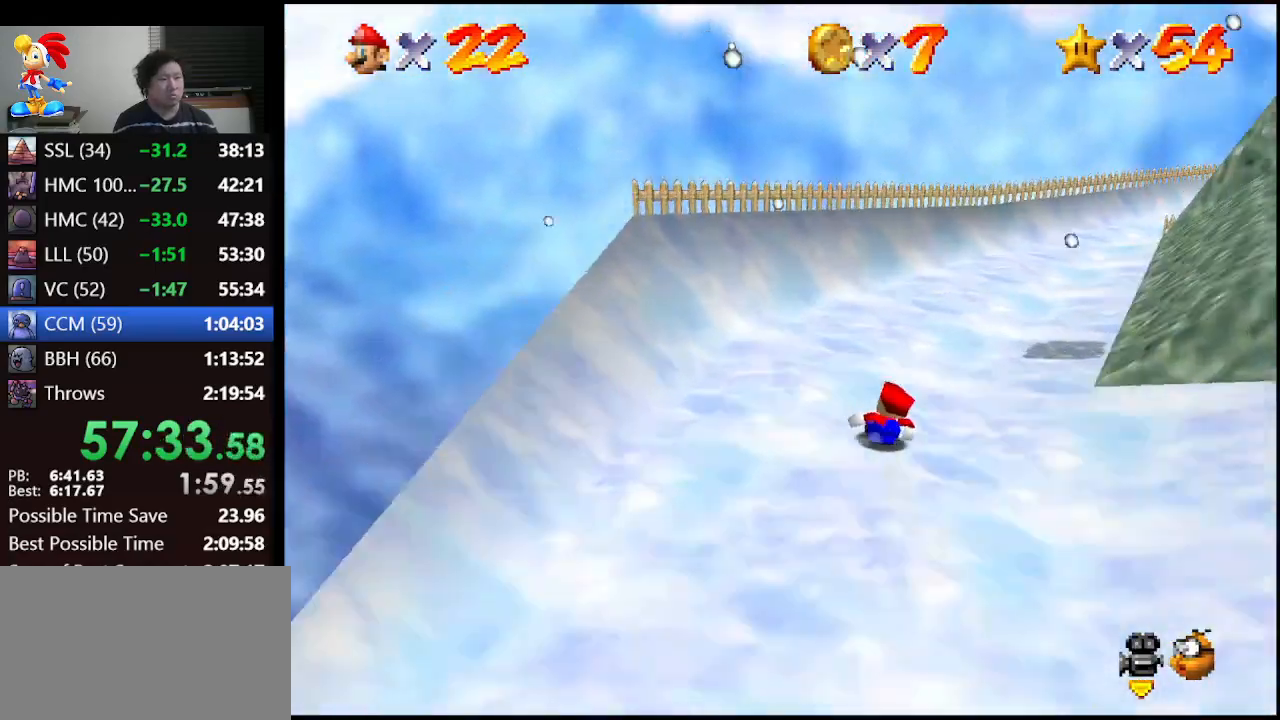
{"buttons": [], "left_stick": "up", "events": [[500, "left_stick", "up"]]}
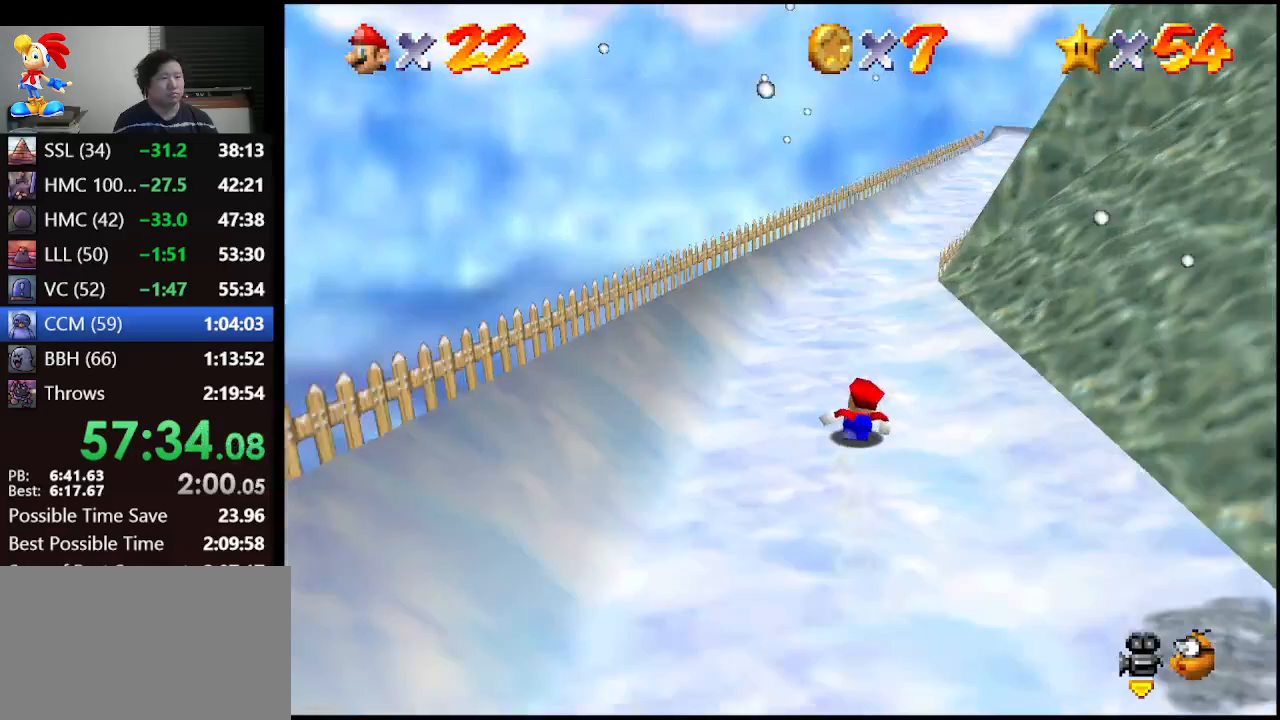
{"buttons": [], "left_stick": "up", "events": [[200, "left_stick", "up-right"], [333, "left_stick", "up"]]}
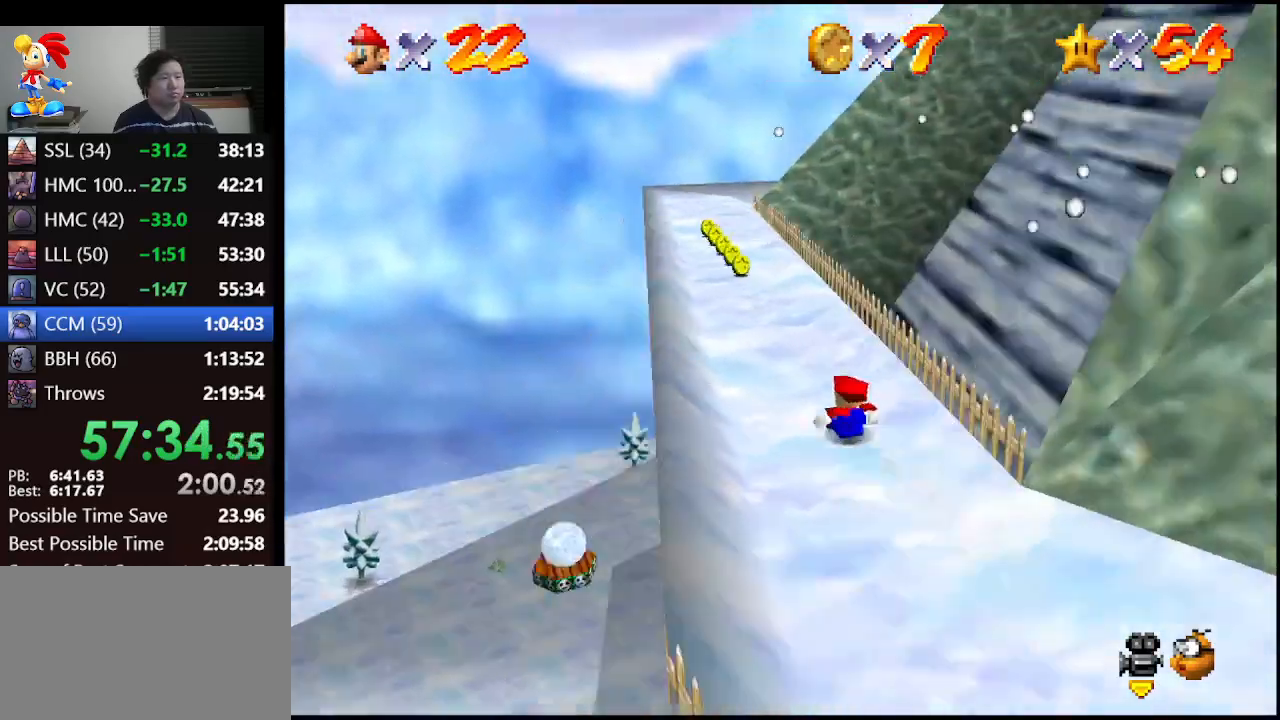
{"buttons": [], "left_stick": "up-left", "events": [[33, "left_stick", "up-left"]]}
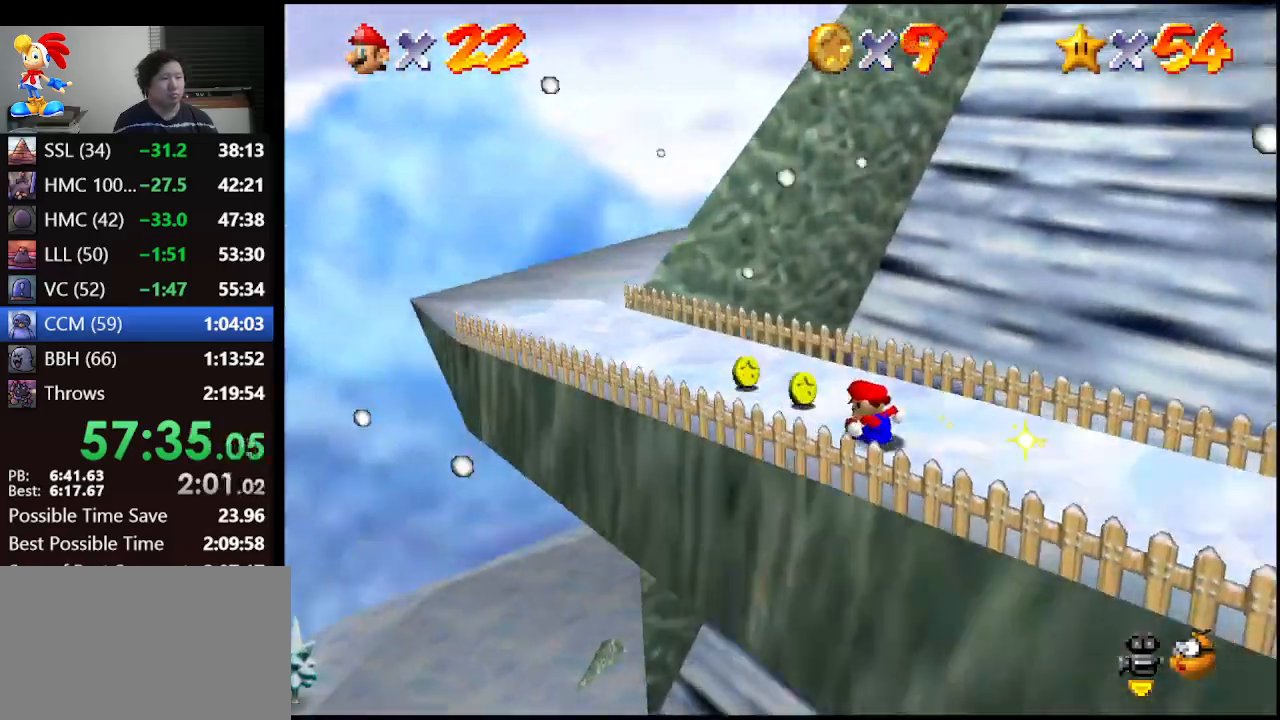
{"buttons": [], "left_stick": "up", "events": [[433, "left_stick", "up"]]}
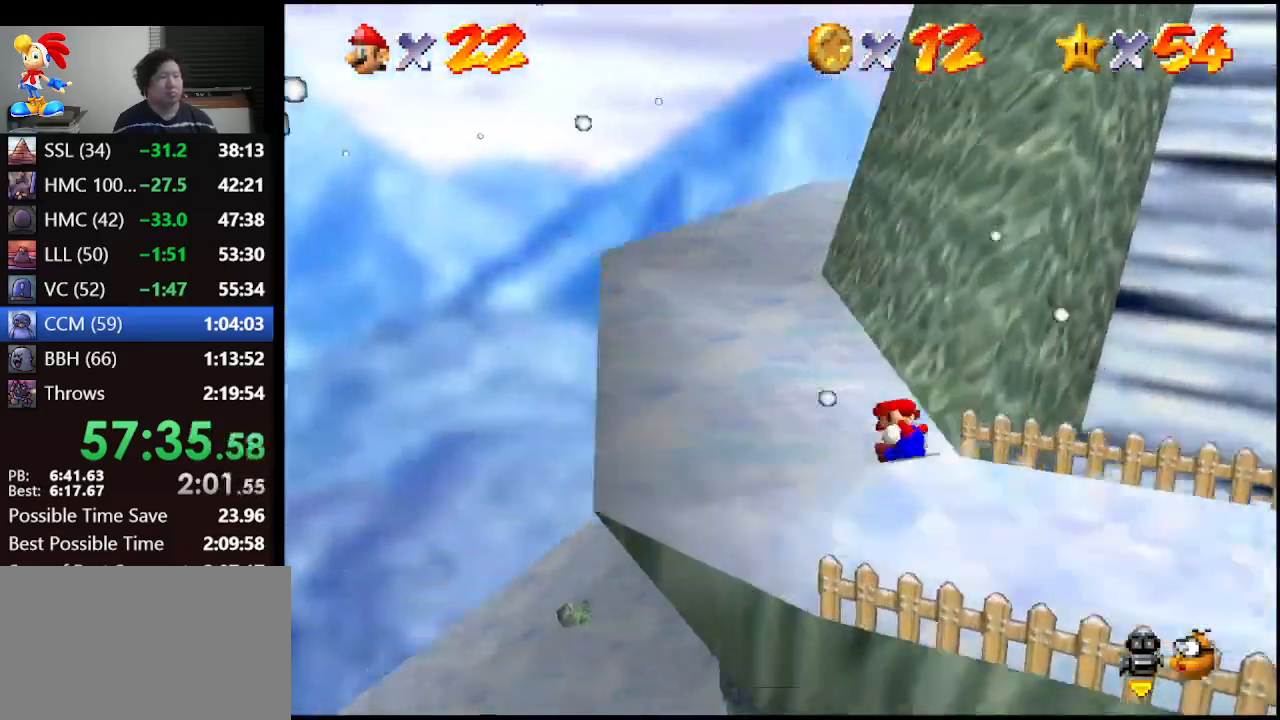
{"buttons": [], "left_stick": "up", "events": [[100, "left_stick", "up-right"], [200, "left_stick", "up"]]}
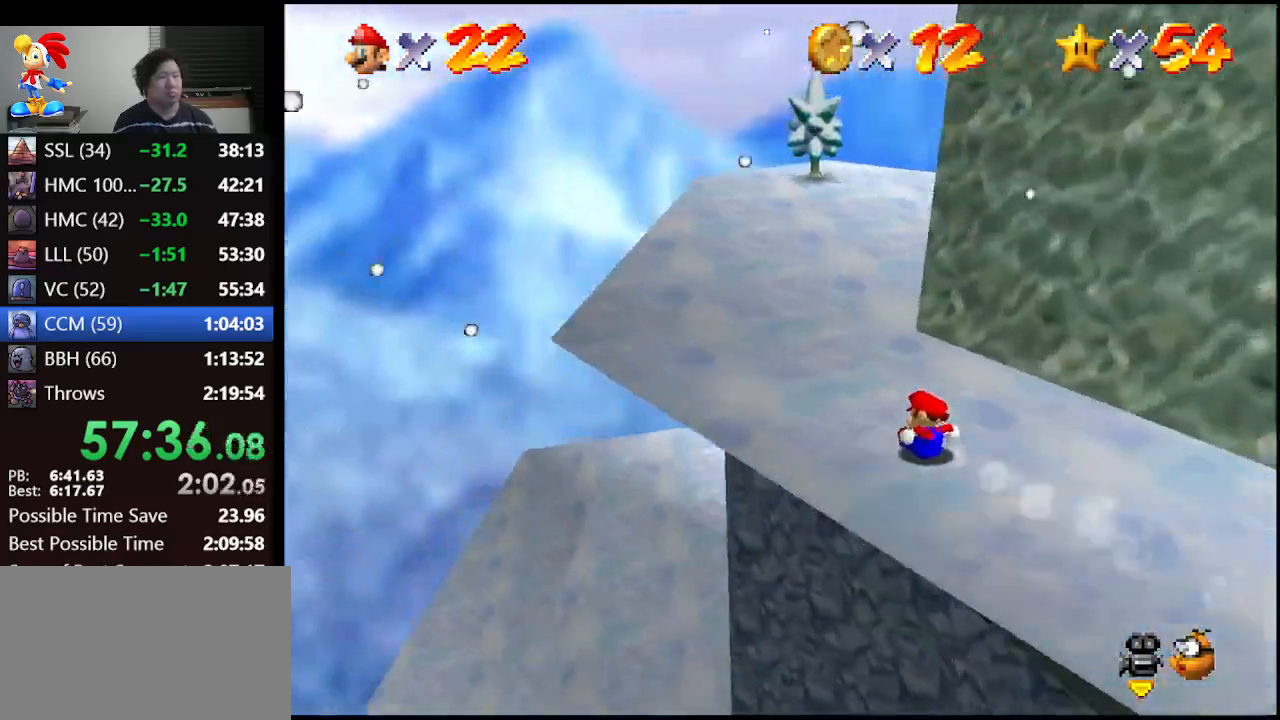
{"buttons": [], "left_stick": "up-right", "events": [[300, "left_stick", "up-right"]]}
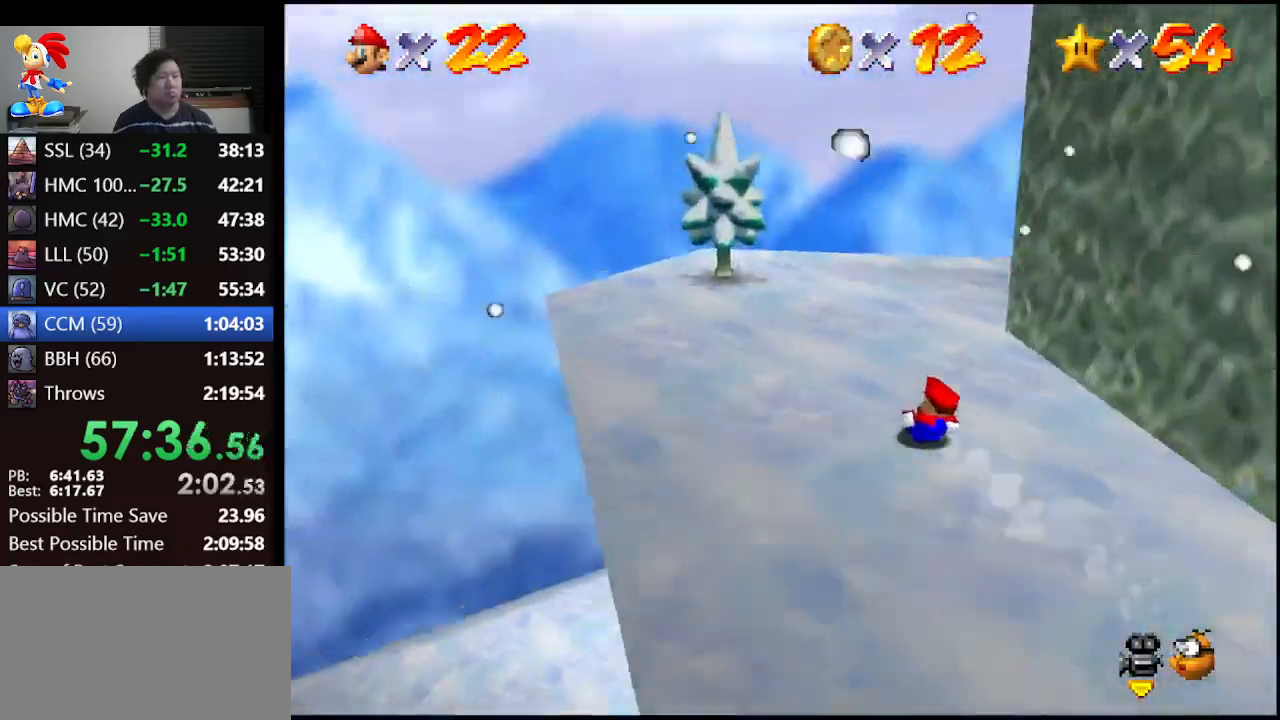
{"buttons": [], "left_stick": "up-right", "events": []}
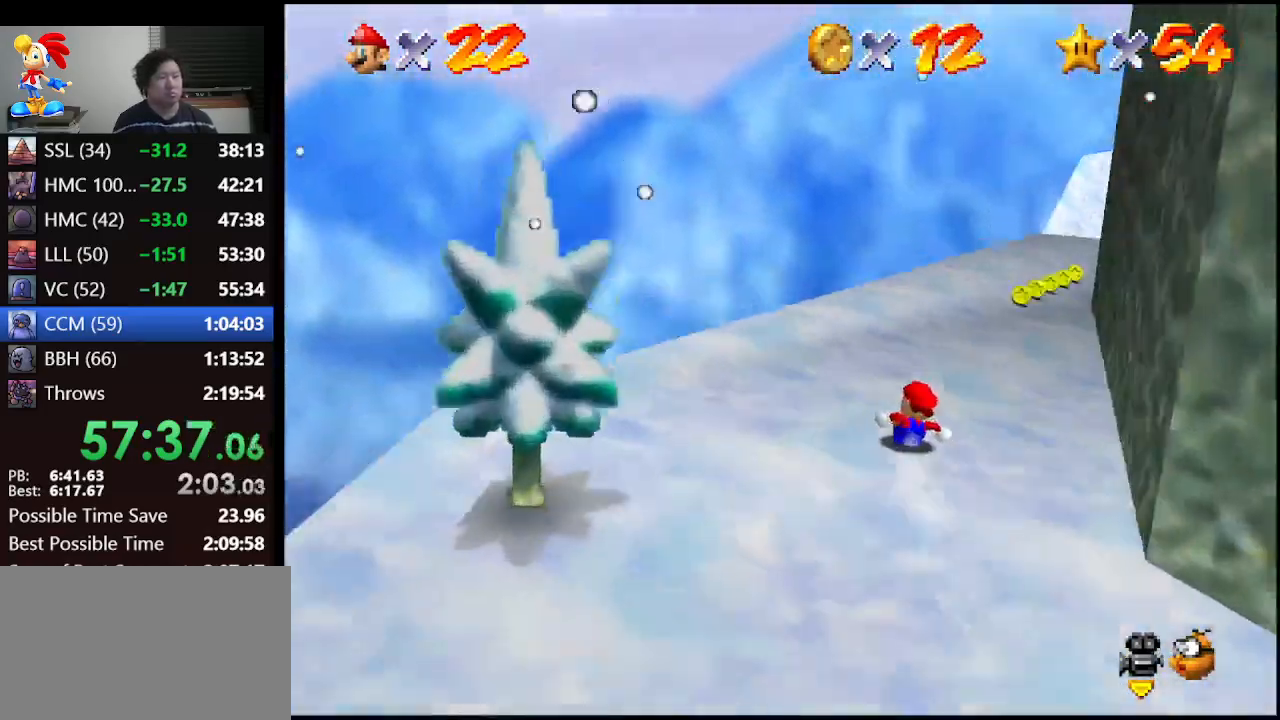
{"buttons": [], "left_stick": "up-left", "events": [[267, "left_stick", "up"], [500, "left_stick", "up-left"]]}
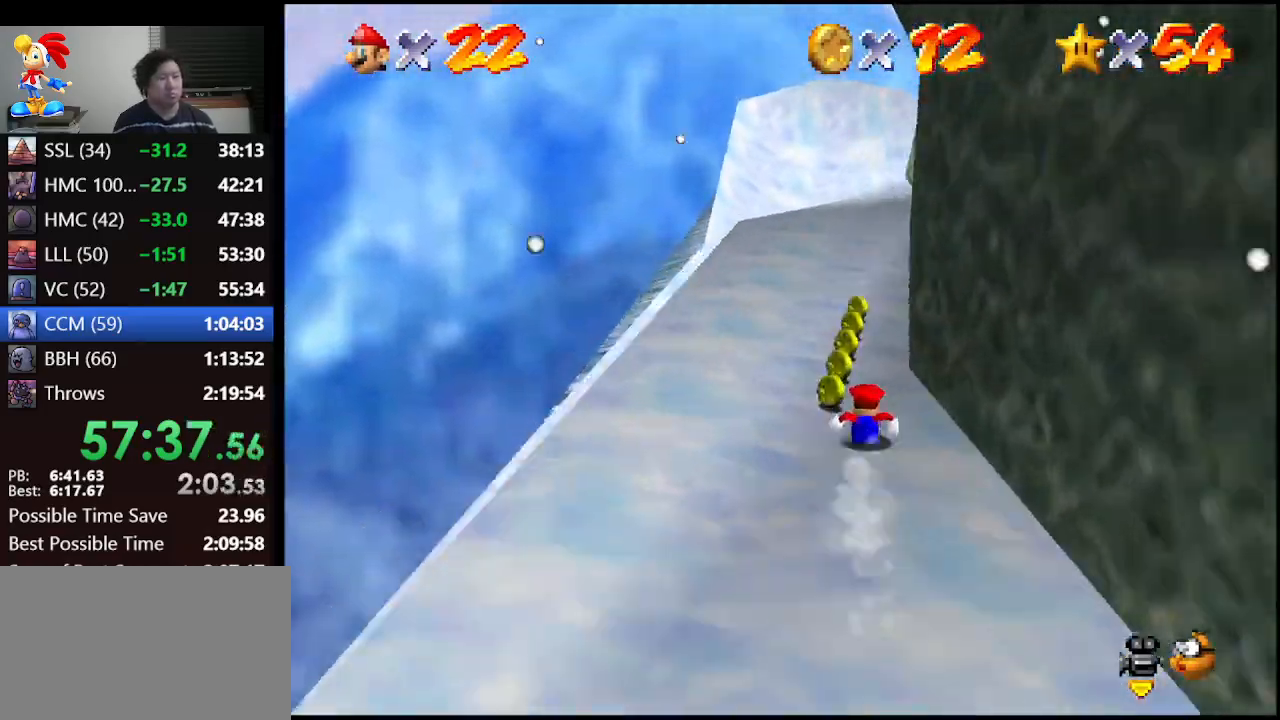
{"buttons": [], "left_stick": "up-left", "events": []}
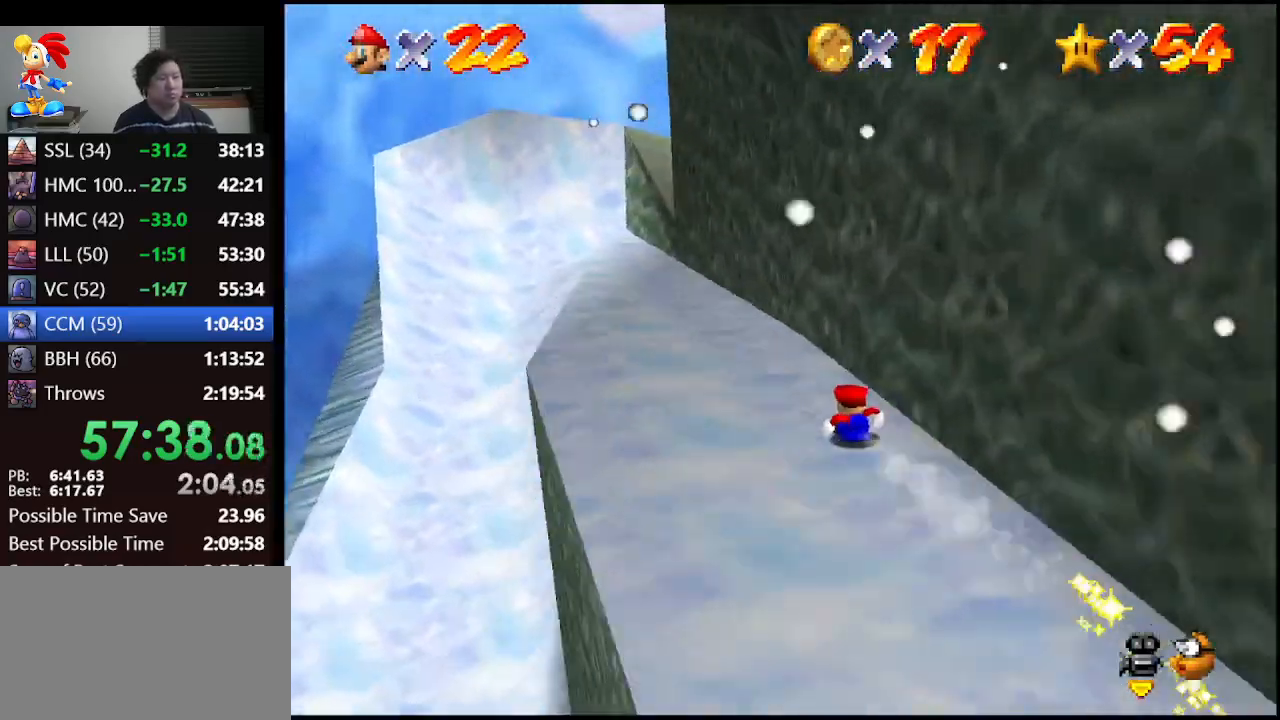
{"buttons": [], "left_stick": "up-left", "events": []}
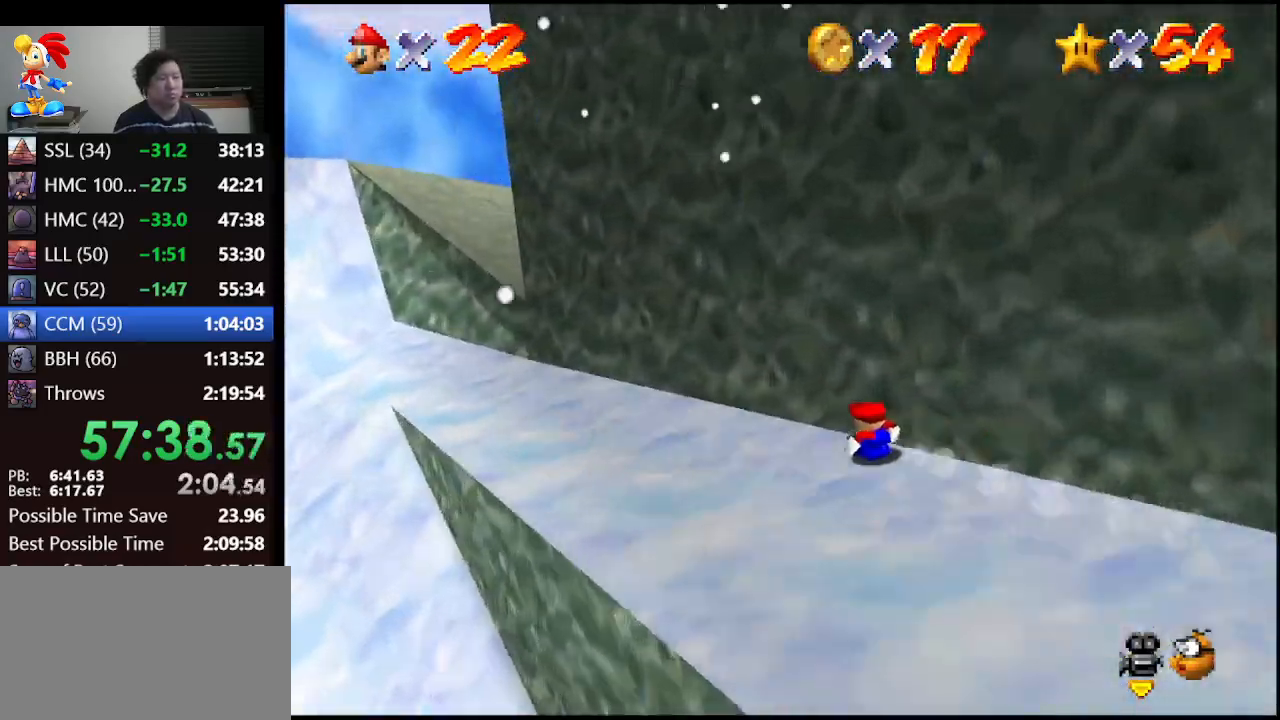
{"buttons": [], "left_stick": "up", "events": [[33, "A", "down"], [200, "A", "up"], [433, "left_stick", "up"]]}
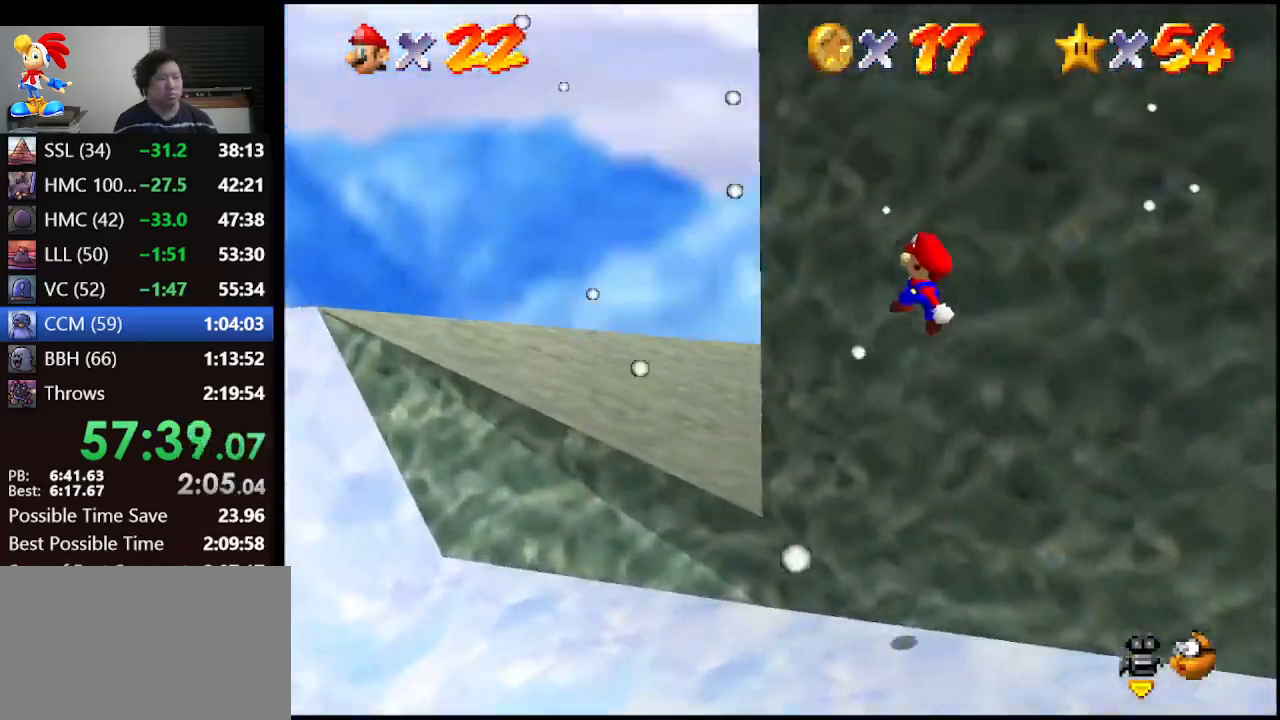
{"buttons": [], "left_stick": "up", "events": []}
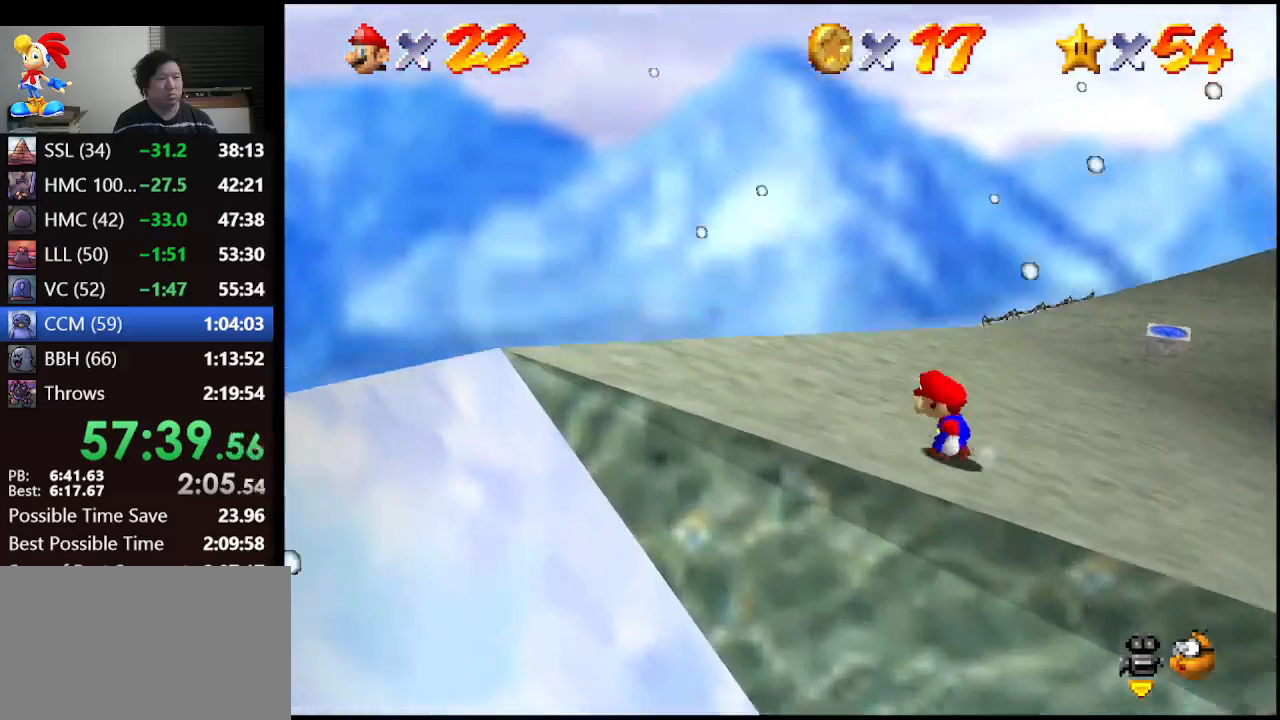
{"buttons": [], "left_stick": "up", "events": [[67, "left_stick", "up-right"], [300, "left_stick", "up"]]}
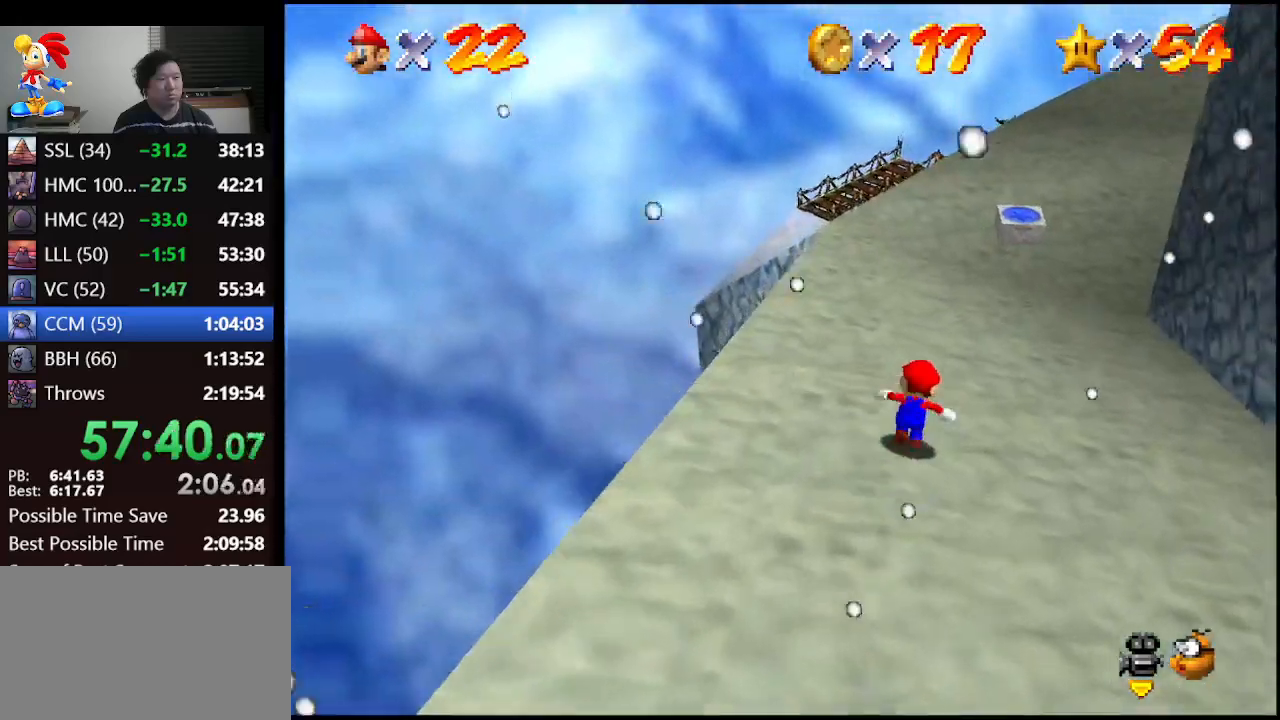
{"buttons": [], "left_stick": "up-right", "events": [[33, "B", "down"], [133, "B", "up"], [167, "left_stick", "up-right"]]}
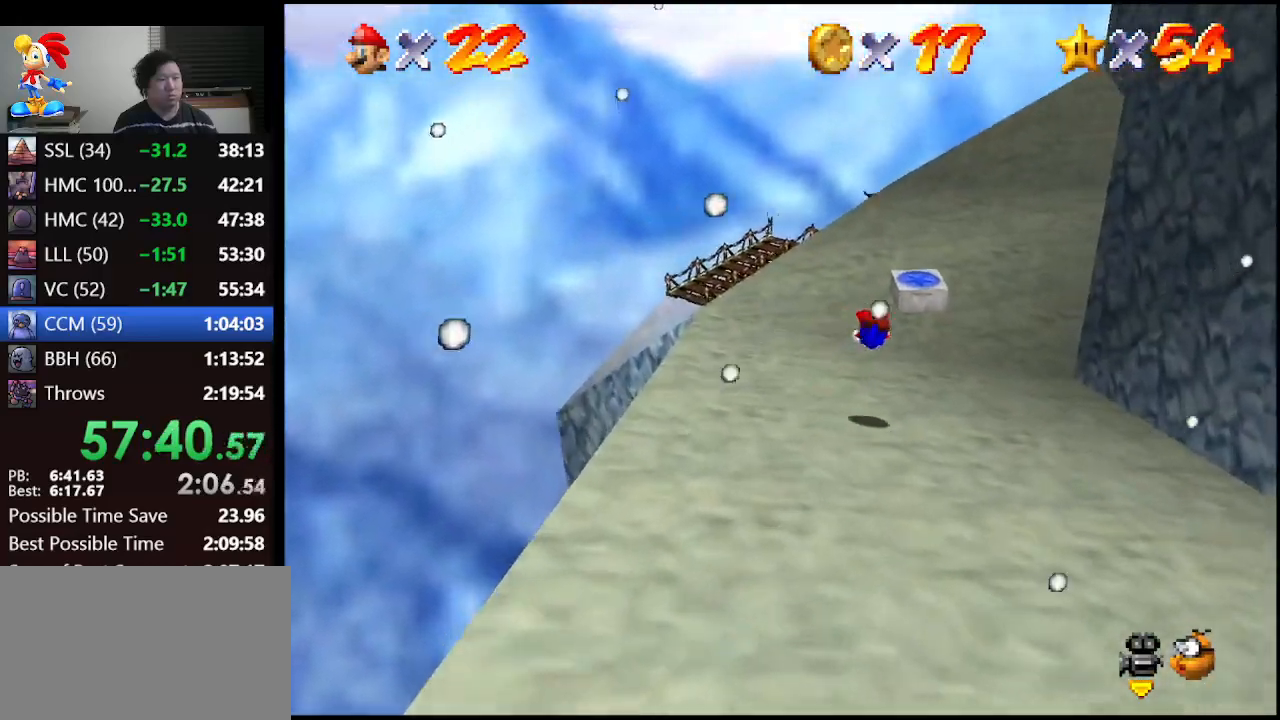
{"buttons": ["A", "B"], "left_stick": "up", "events": [[300, "A", "down"], [300, "left_stick", "up"], [333, "B", "down"]]}
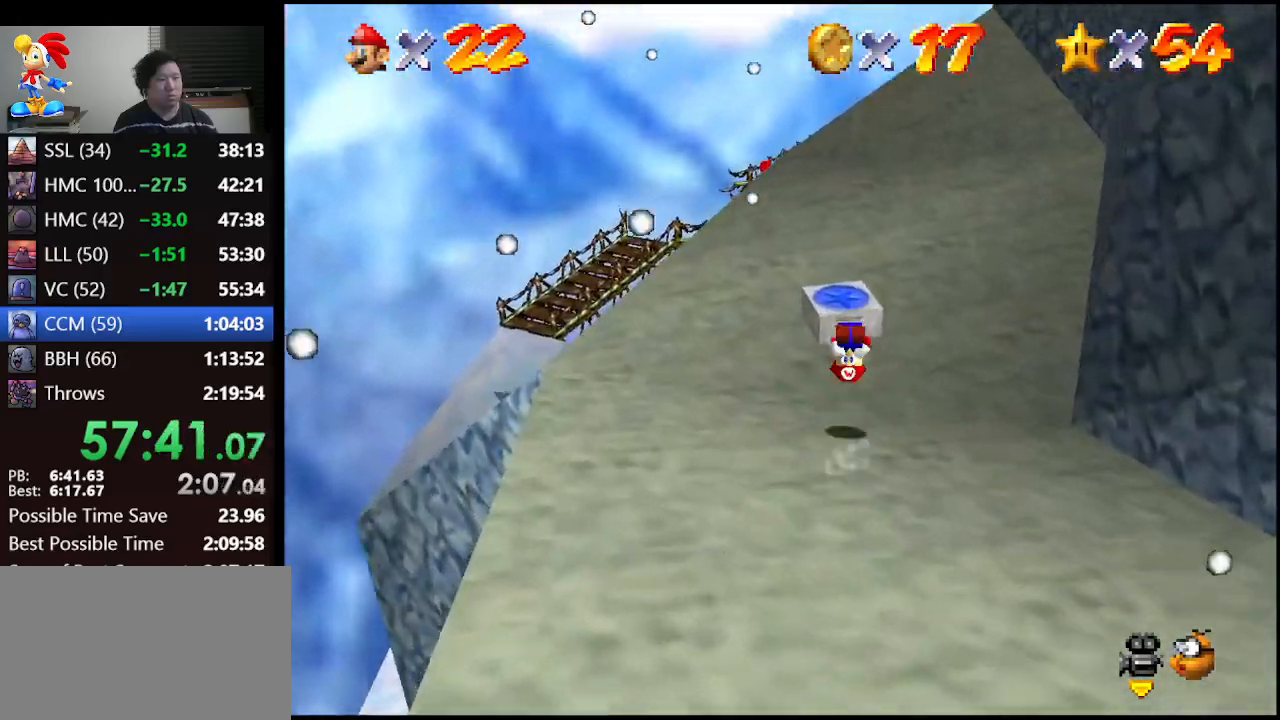
{"buttons": [], "left_stick": "center", "events": [[100, "A", "up"], [100, "B", "up"], [267, "left_stick", "left"], [333, "left_stick", "center"], [400, "A", "down"], [400, "Z", "down"], [467, "A", "up"], [467, "Z", "up"]]}
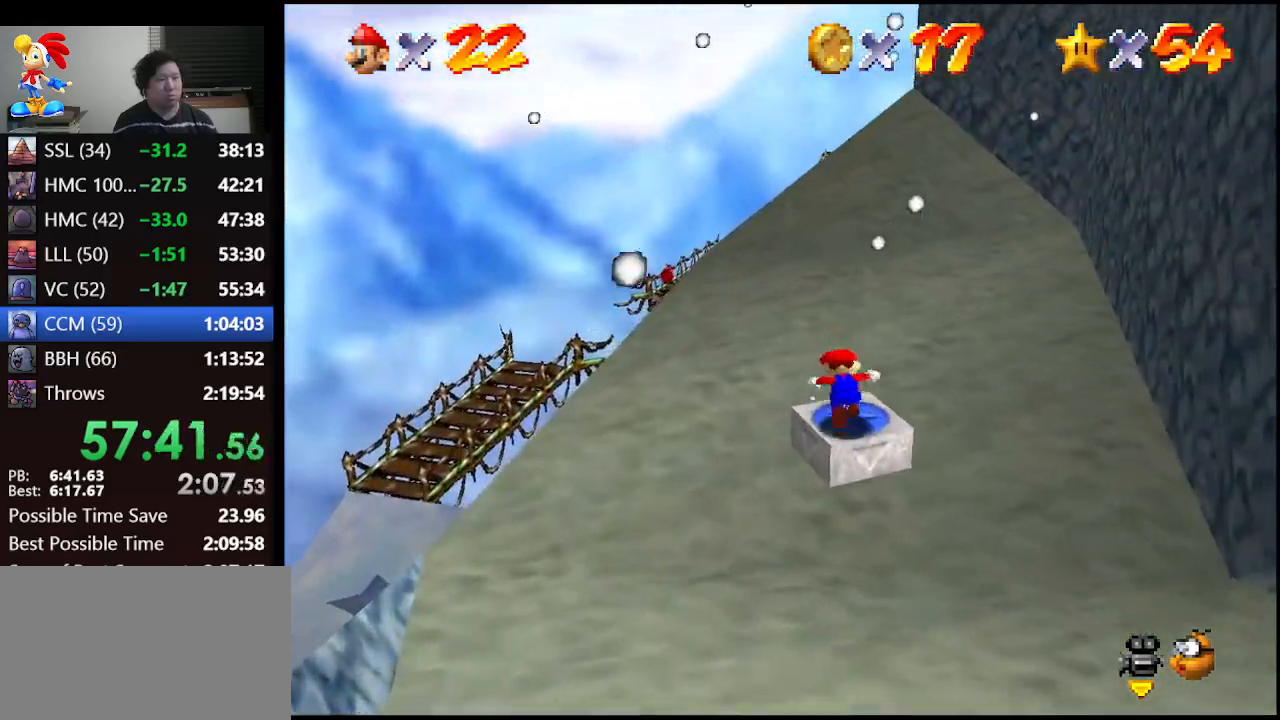
{"buttons": [], "left_stick": "center", "events": [[33, "A", "down"], [33, "Z", "down"], [100, "A", "up"], [100, "Z", "up"], [133, "A", "down"], [167, "C_DOWN", "down"], [167, "Z", "down"], [233, "A", "up"], [233, "C_LEFT", "down"], [233, "Z", "up"], [467, "C_DOWN", "up"], [500, "C_LEFT", "up"]]}
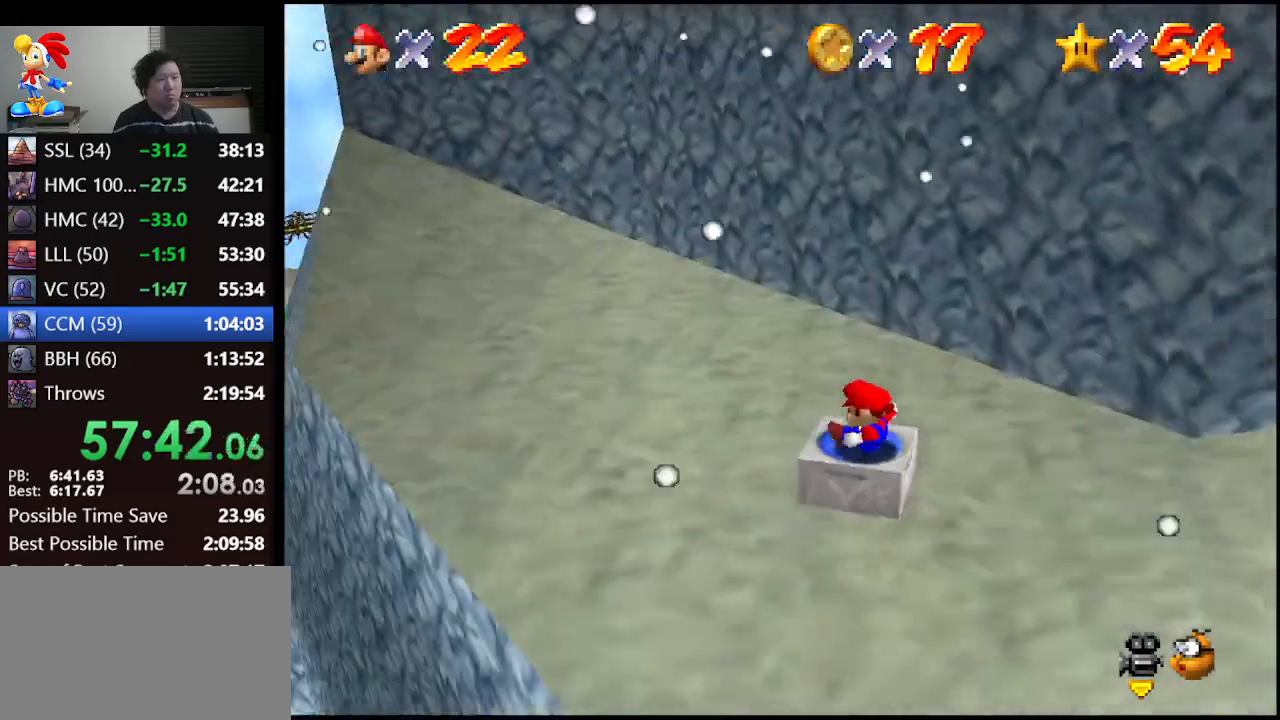
{"buttons": [], "left_stick": "right", "events": [[67, "left_stick", "up-right"], [400, "left_stick", "right"]]}
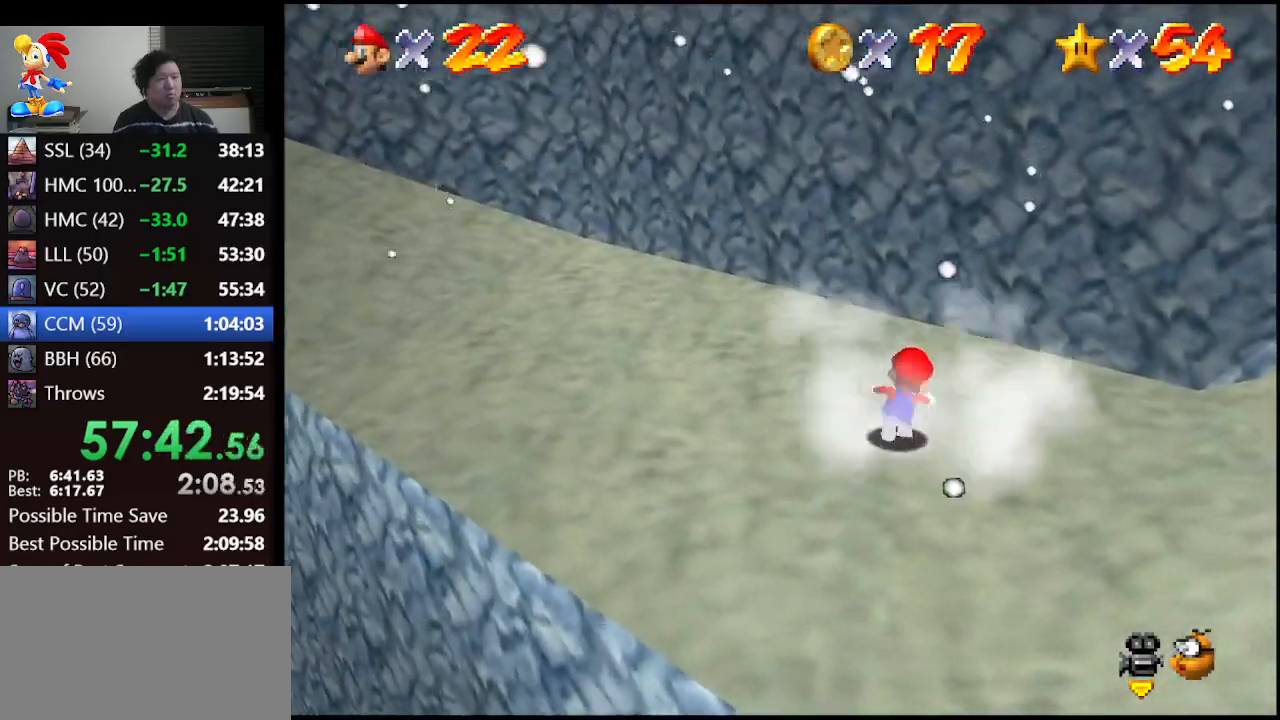
{"buttons": ["Z"], "left_stick": "right", "events": [[333, "Z", "down"], [367, "A", "down"], [467, "A", "up"]]}
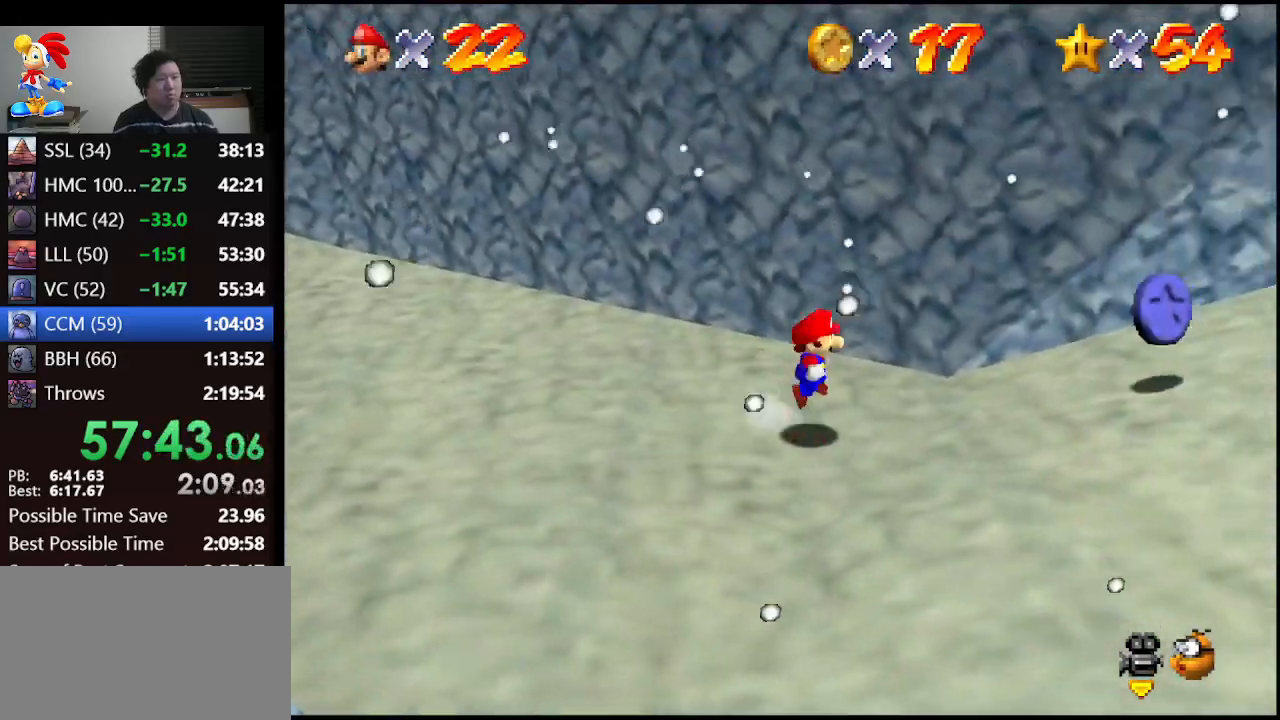
{"buttons": [], "left_stick": "right", "events": [[167, "Z", "up"]]}
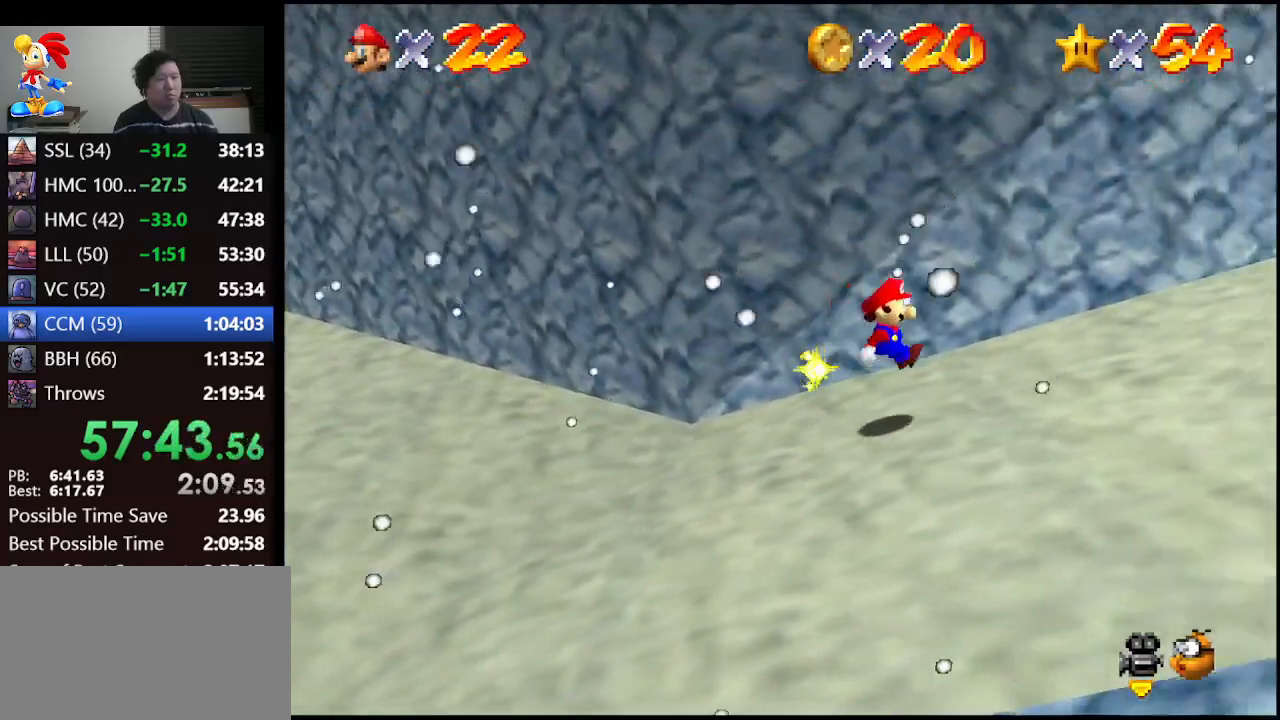
{"buttons": [], "left_stick": "right", "events": []}
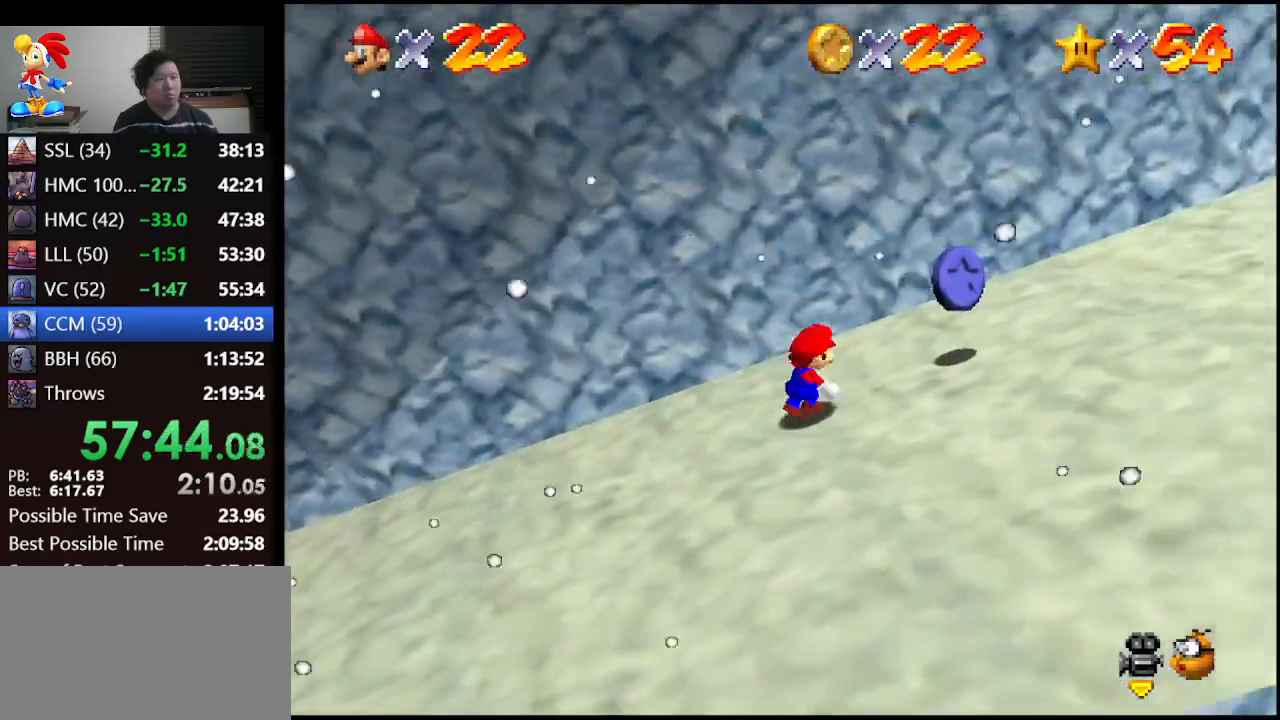
{"buttons": [], "left_stick": "up-left", "events": [[100, "C_RIGHT", "down"], [167, "C_RIGHT", "up"], [167, "left_stick", "down"], [200, "C_RIGHT", "down"], [233, "left_stick", "down-left"], [300, "C_RIGHT", "up"], [333, "left_stick", "left"], [500, "left_stick", "up-left"]]}
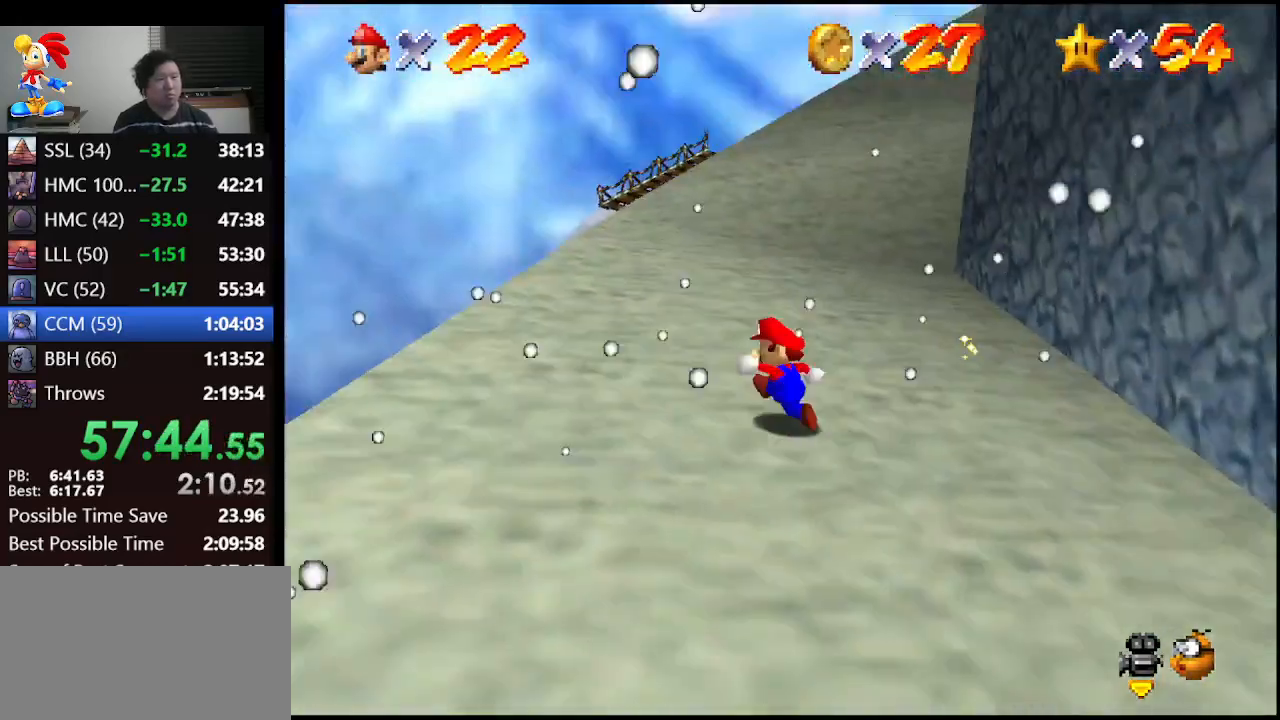
{"buttons": ["A"], "left_stick": "left", "events": [[433, "A", "down"], [433, "left_stick", "left"]]}
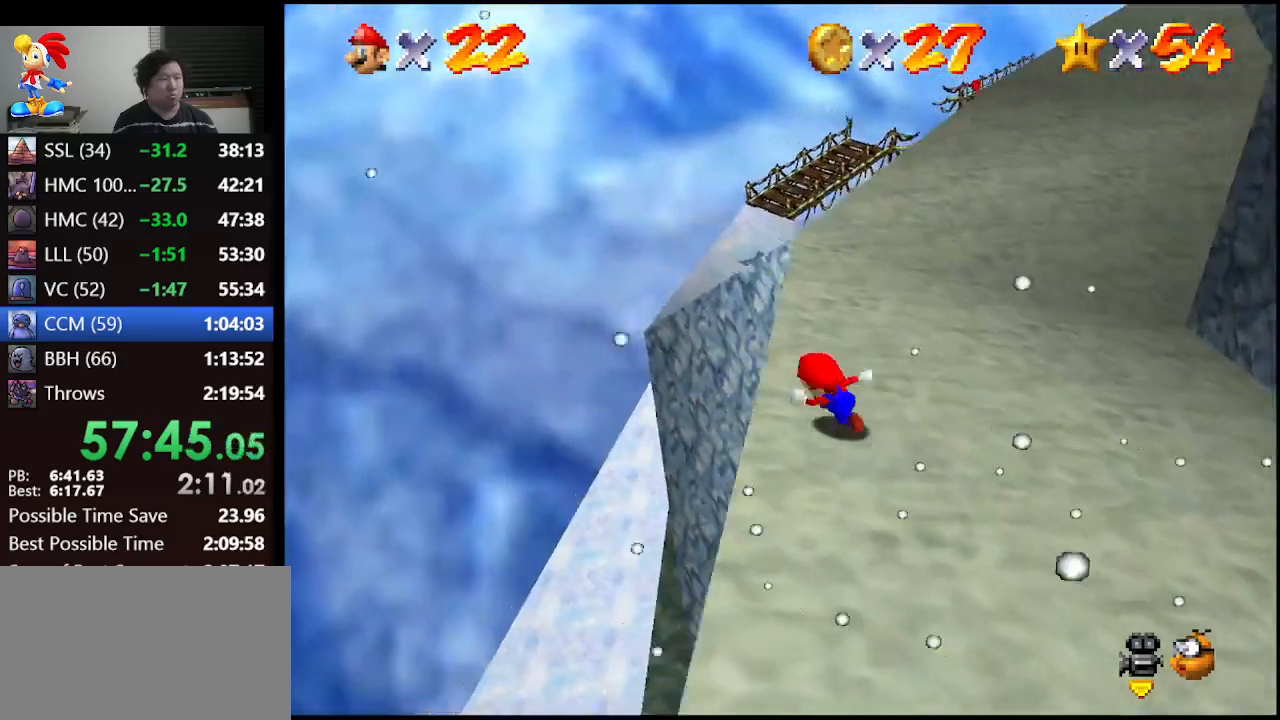
{"buttons": [], "left_stick": "down-right", "events": [[67, "A", "up"], [67, "left_stick", "center"], [133, "left_stick", "down-right"]]}
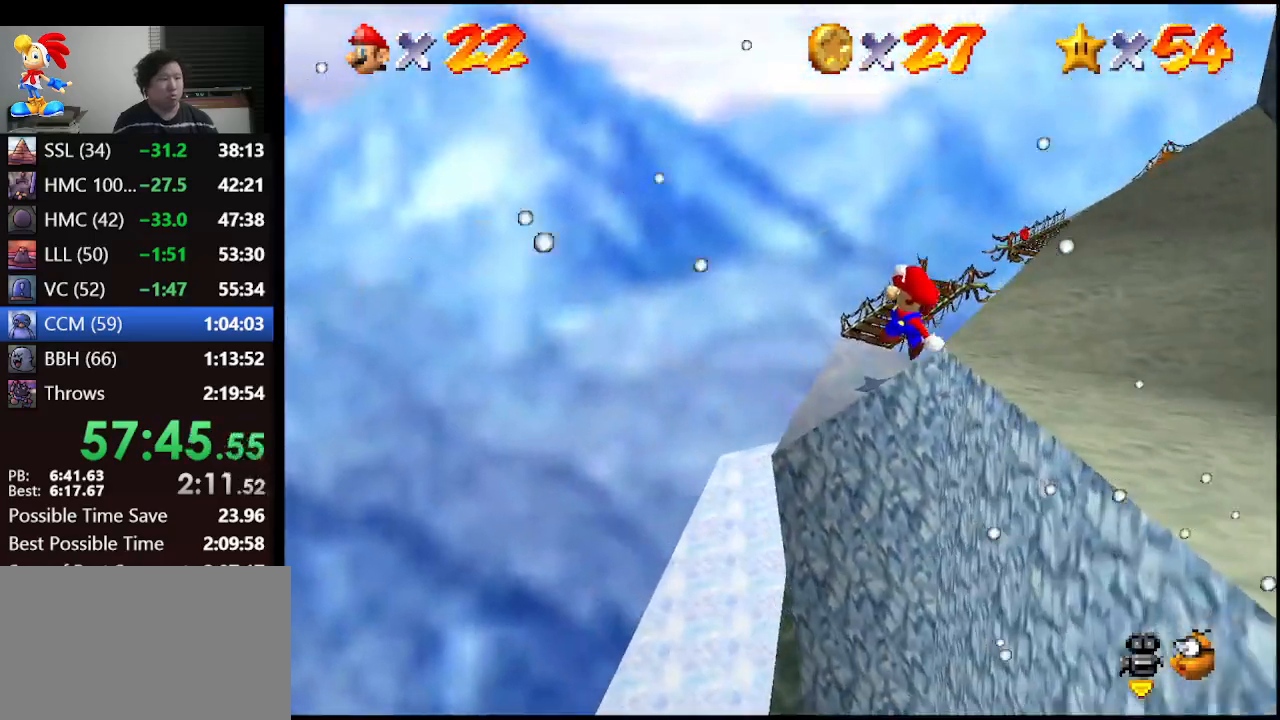
{"buttons": [], "left_stick": "center", "events": [[433, "left_stick", "center"]]}
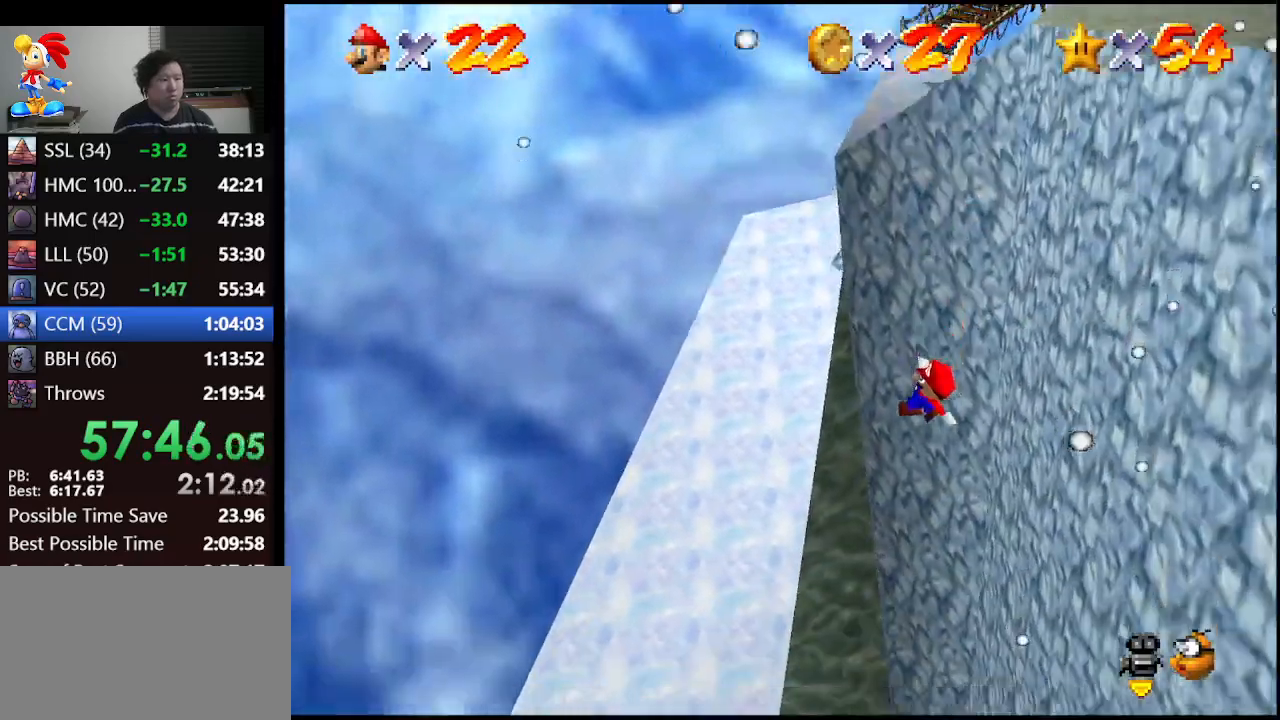
{"buttons": [], "left_stick": "down", "events": [[167, "left_stick", "down"], [367, "left_stick", "center"], [500, "left_stick", "down"]]}
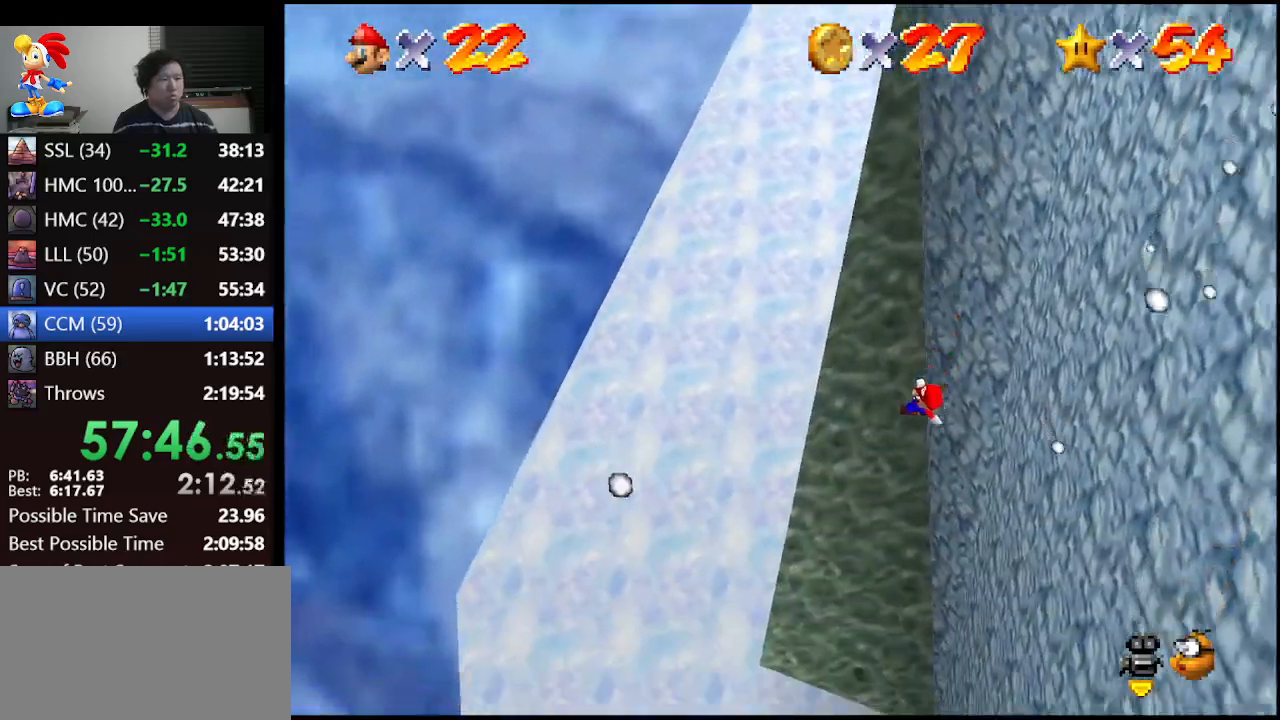
{"buttons": [], "left_stick": "down", "events": [[233, "left_stick", "center"], [333, "left_stick", "down"]]}
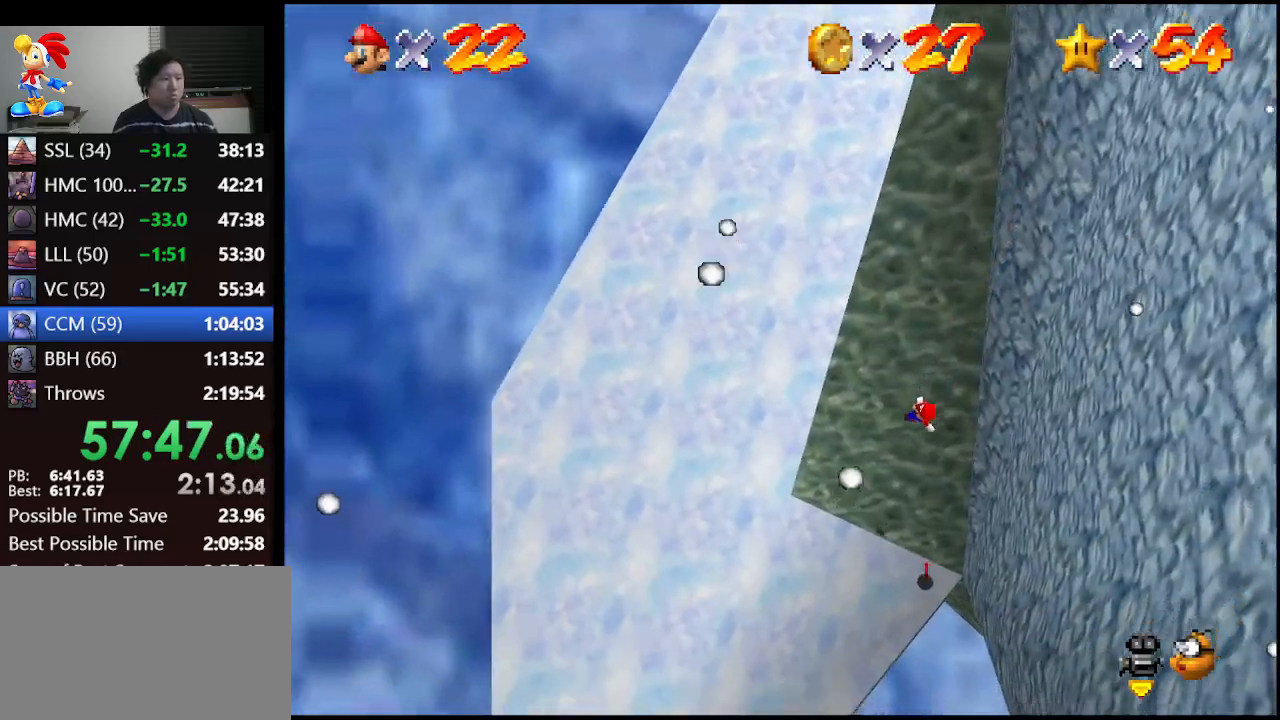
{"buttons": ["B"], "left_stick": "up-right", "events": [[233, "left_stick", "center"], [333, "B", "down"], [367, "left_stick", "right"], [433, "left_stick", "up-right"]]}
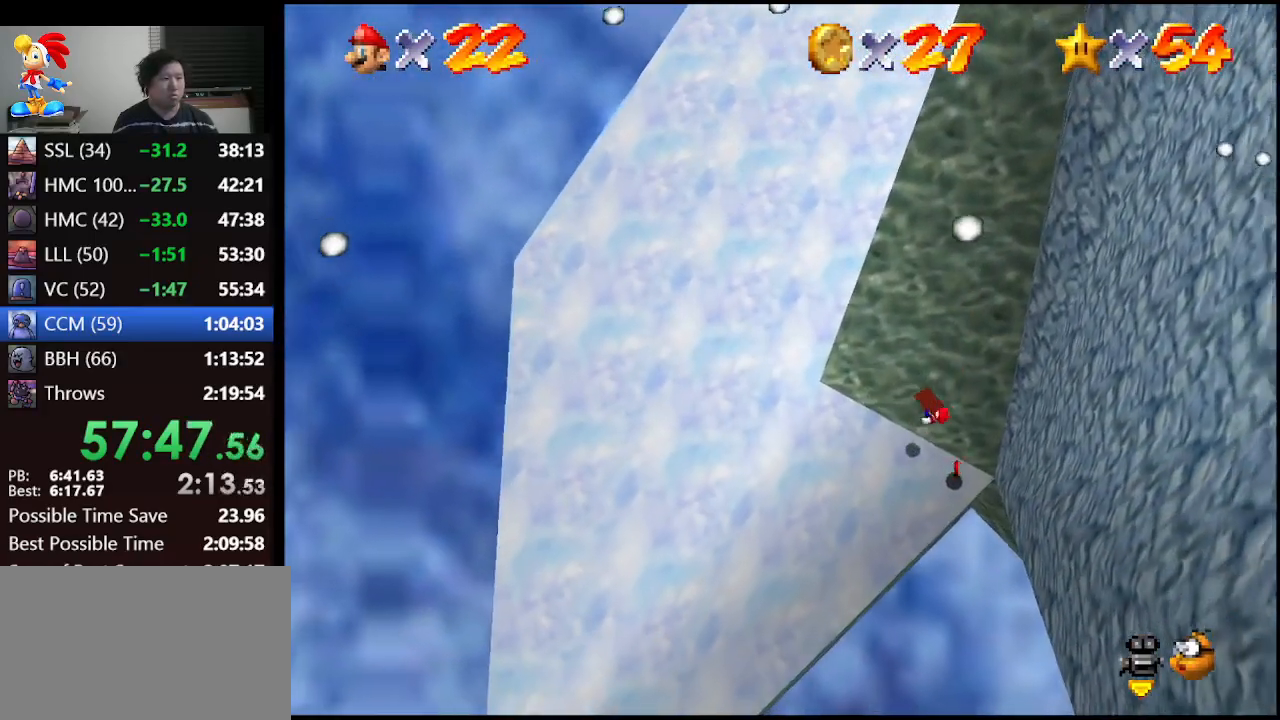
{"buttons": [], "left_stick": "left", "events": [[33, "B", "up"], [167, "left_stick", "center"], [267, "left_stick", "down-left"], [467, "left_stick", "left"]]}
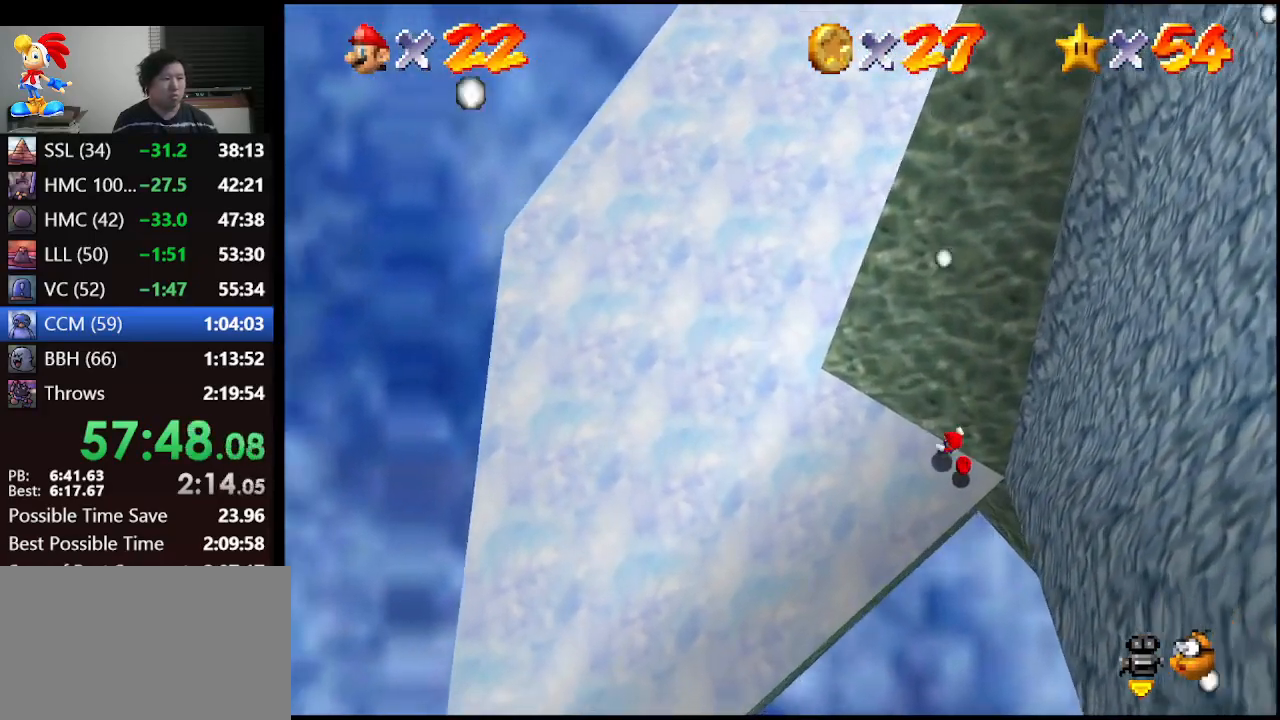
{"buttons": [], "left_stick": "left", "events": [[33, "left_stick", "up-left"], [67, "R1", "down"], [133, "R1", "up"], [200, "R1", "down"], [300, "R1", "up"], [300, "left_stick", "left"]]}